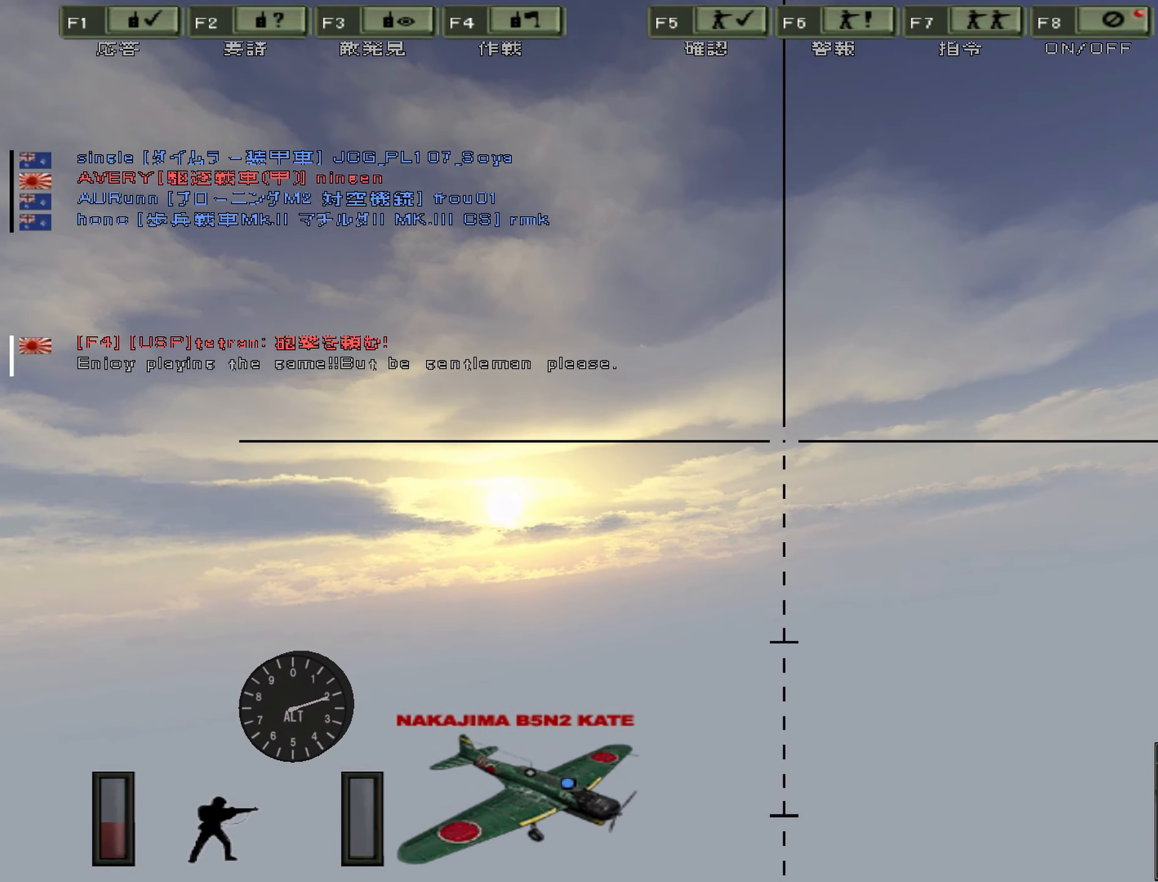
Gameplay with keyboard; each line is a JSON object with the keys held at the frame after it. "events" lists presses ("down") and releases ("up") of "0", "1", "2", "3", "4", "5", "6", "7", "8", "9", "a", "alt", "b", "c", "caps_lock", "ctrl", "d", "e", "escape", "f", "g", "h", "i", "j", "k", "l", "n", "o", "p", "q", "r", "s", "shift", "space", "super", "t", "tab", "u", "v", "w", "x", "y" and "z" between this image and that frame as [ms after this image, input, new state], when the widget could be followed in between. No other keys are recorded. Mouse input is not recorded. Not read: m.
{"keys": ["w"], "events": []}
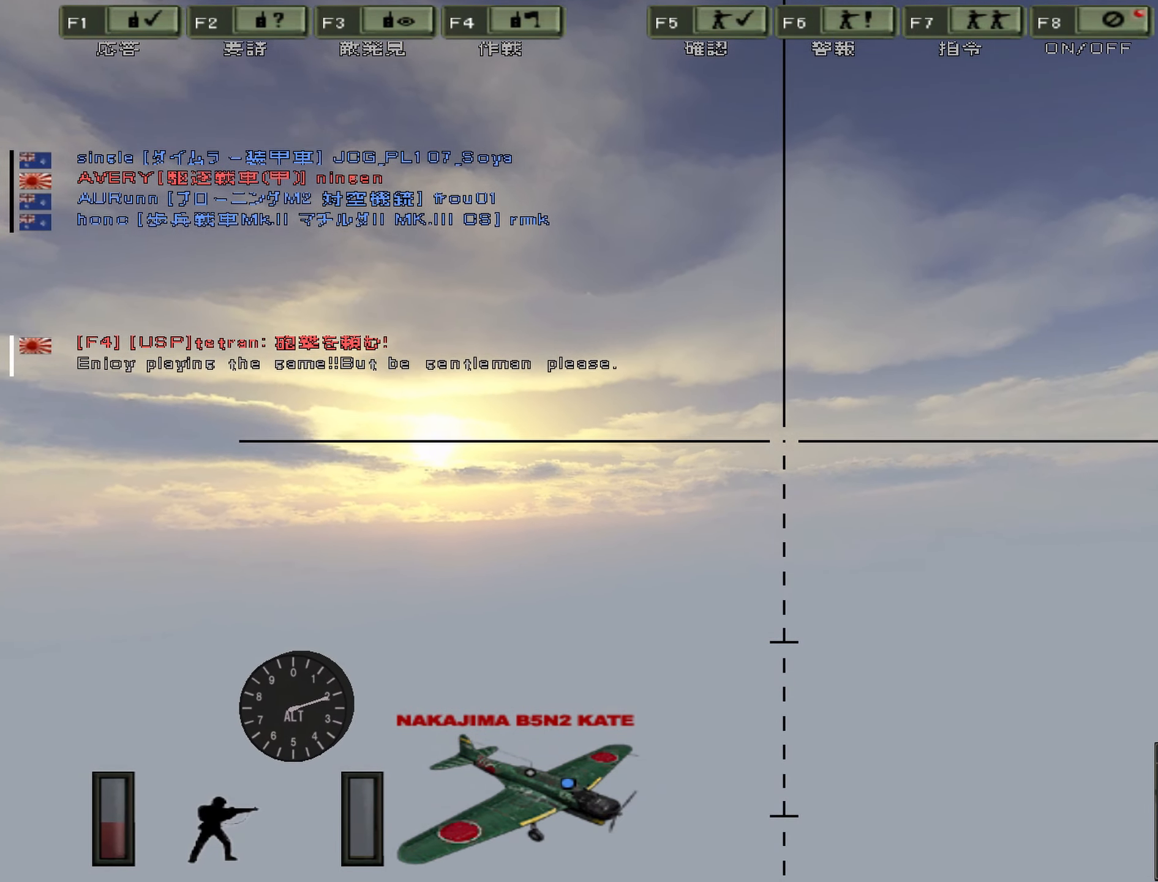
{"keys": ["w"], "events": []}
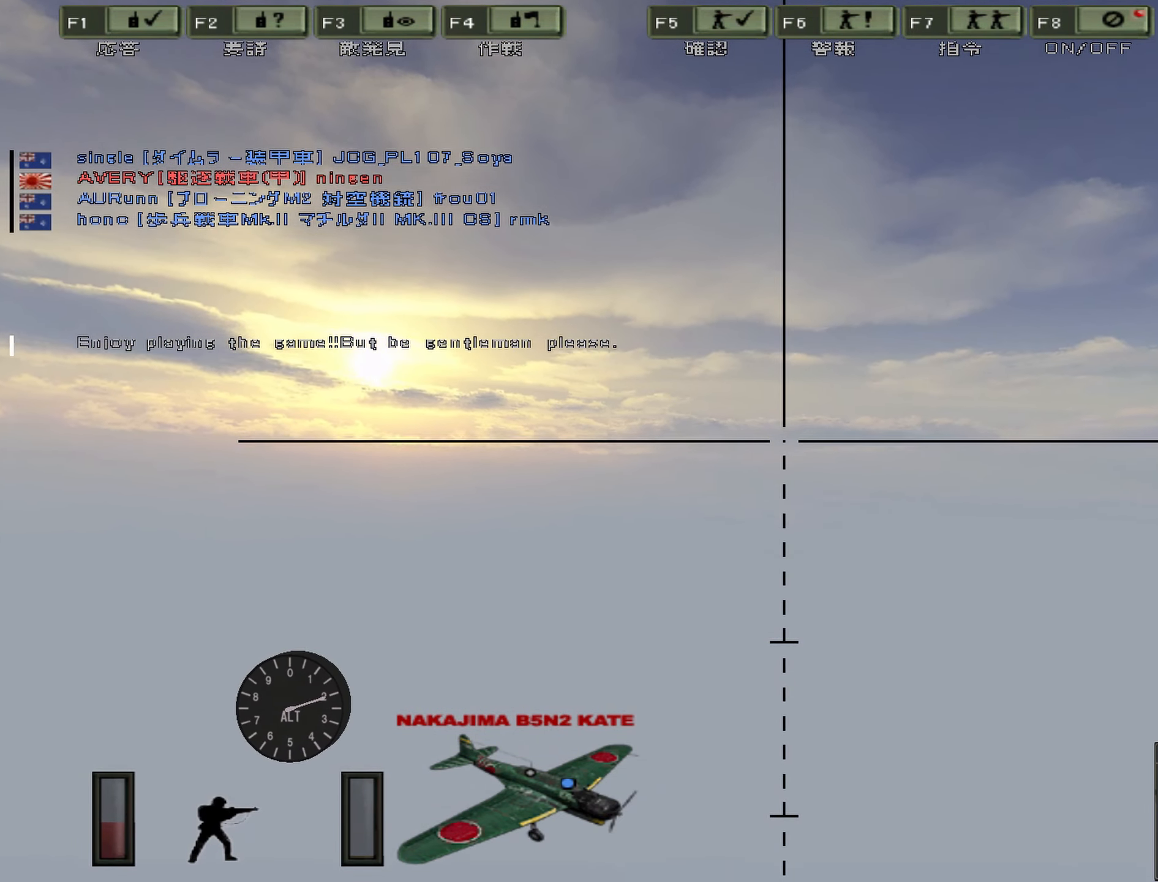
{"keys": ["w"], "events": []}
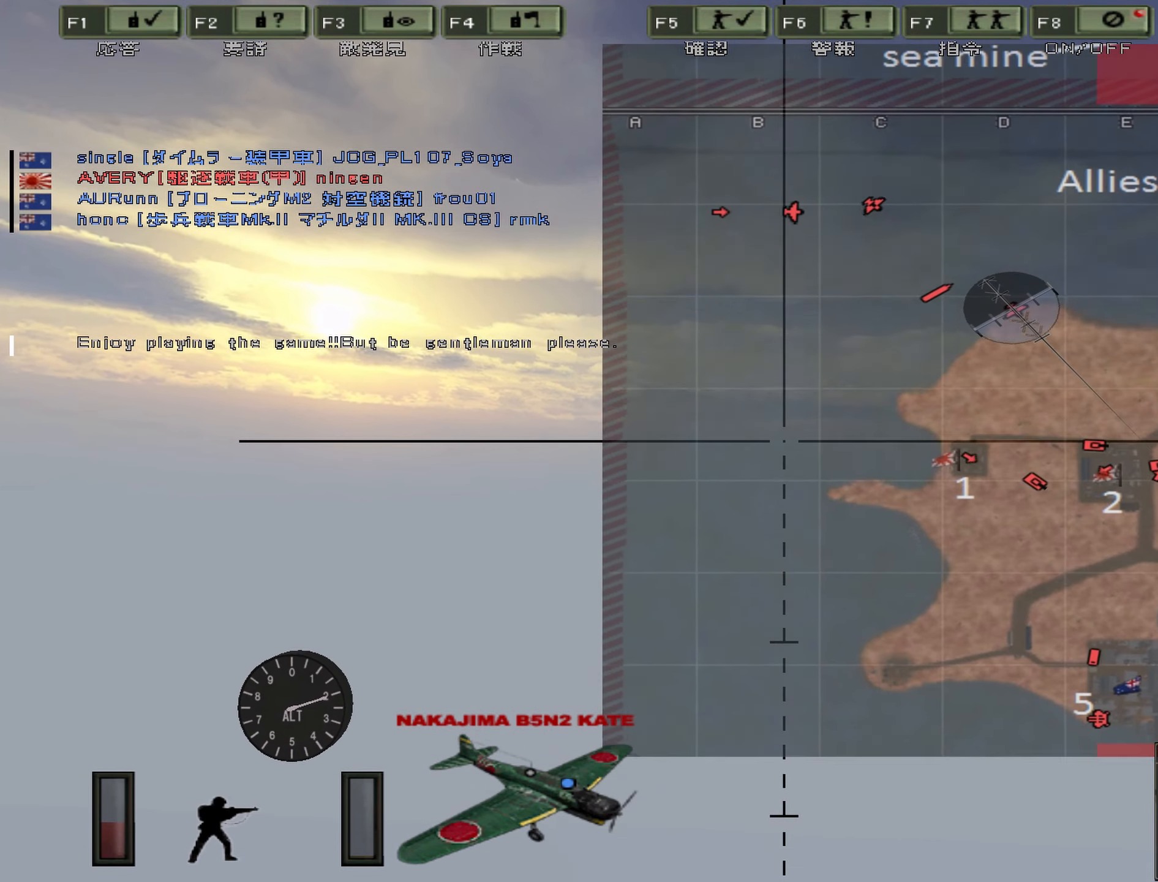
{"keys": ["d", "w"], "events": [[150, "d", "down"]]}
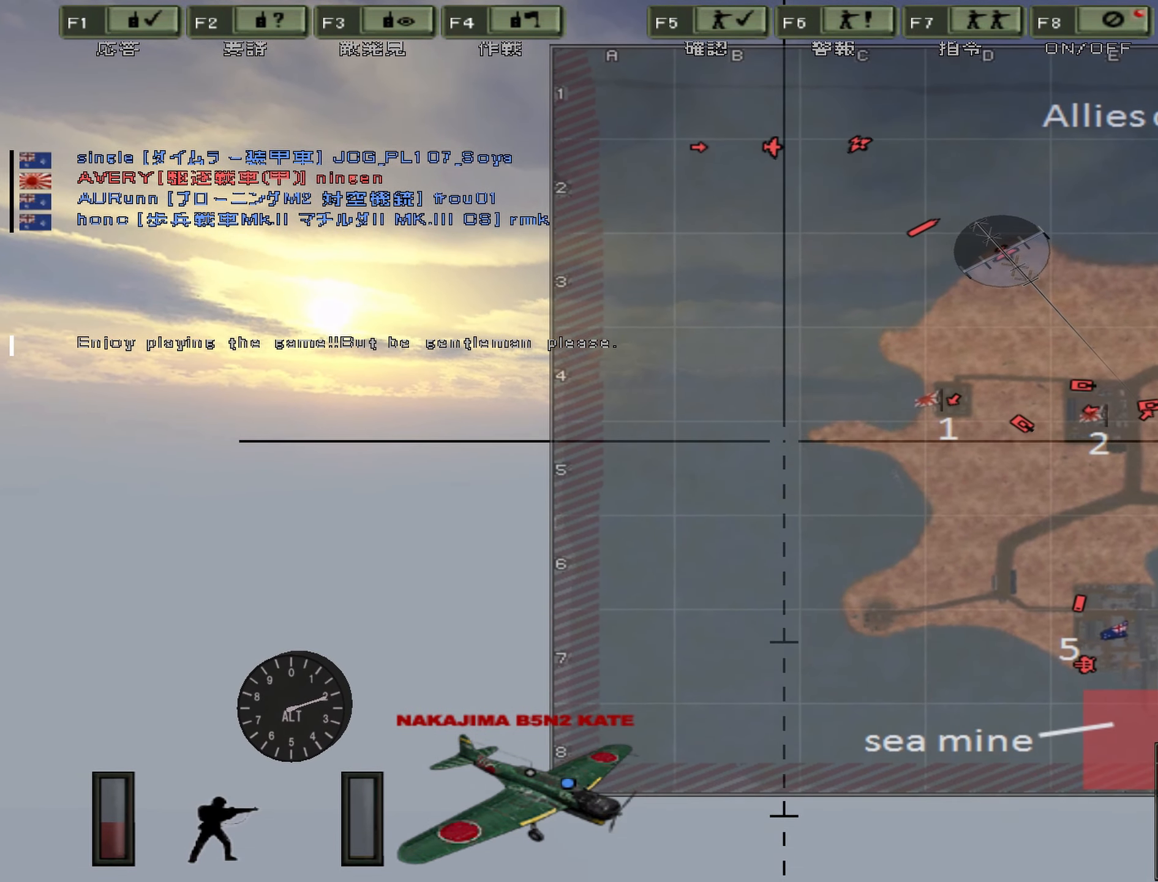
{"keys": ["w"], "events": [[33, "d", "up"], [250, "d", "down"], [366, "d", "up"]]}
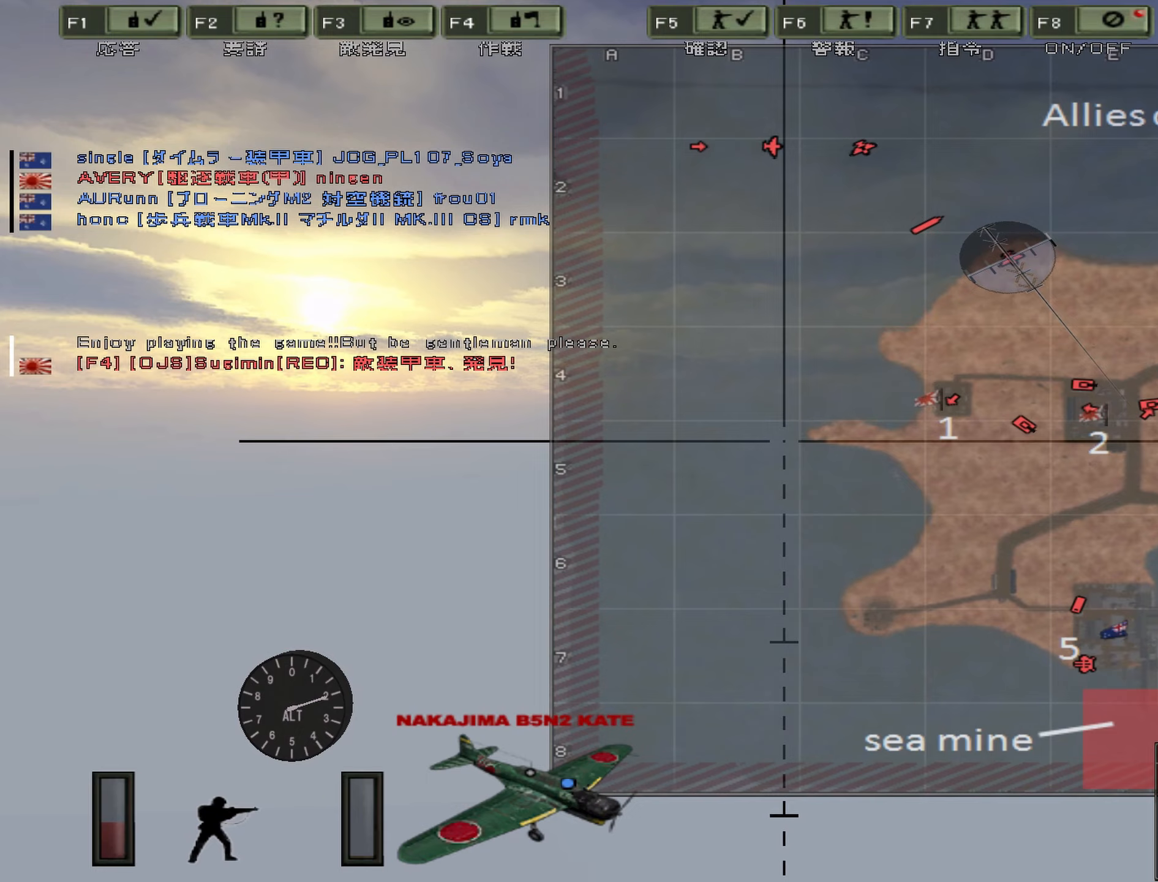
{"keys": ["w"], "events": []}
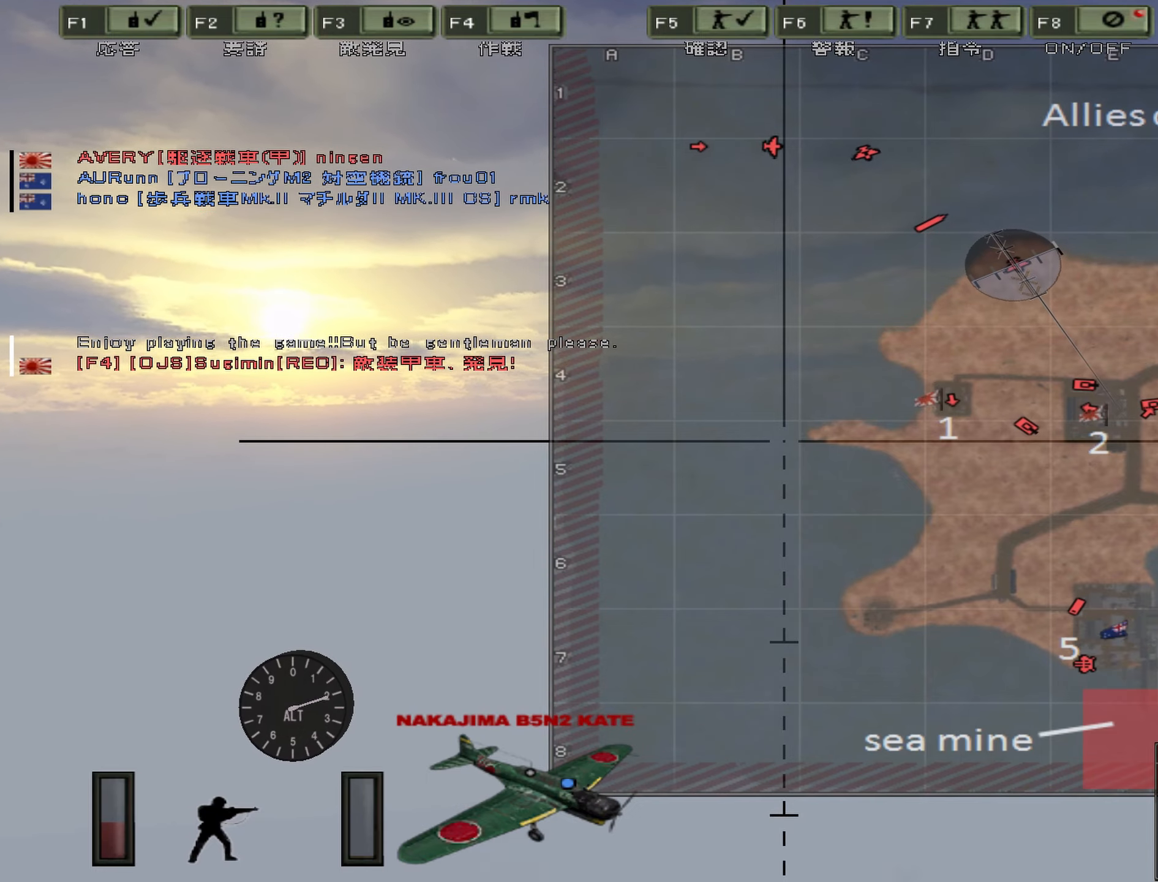
{"keys": ["w"], "events": []}
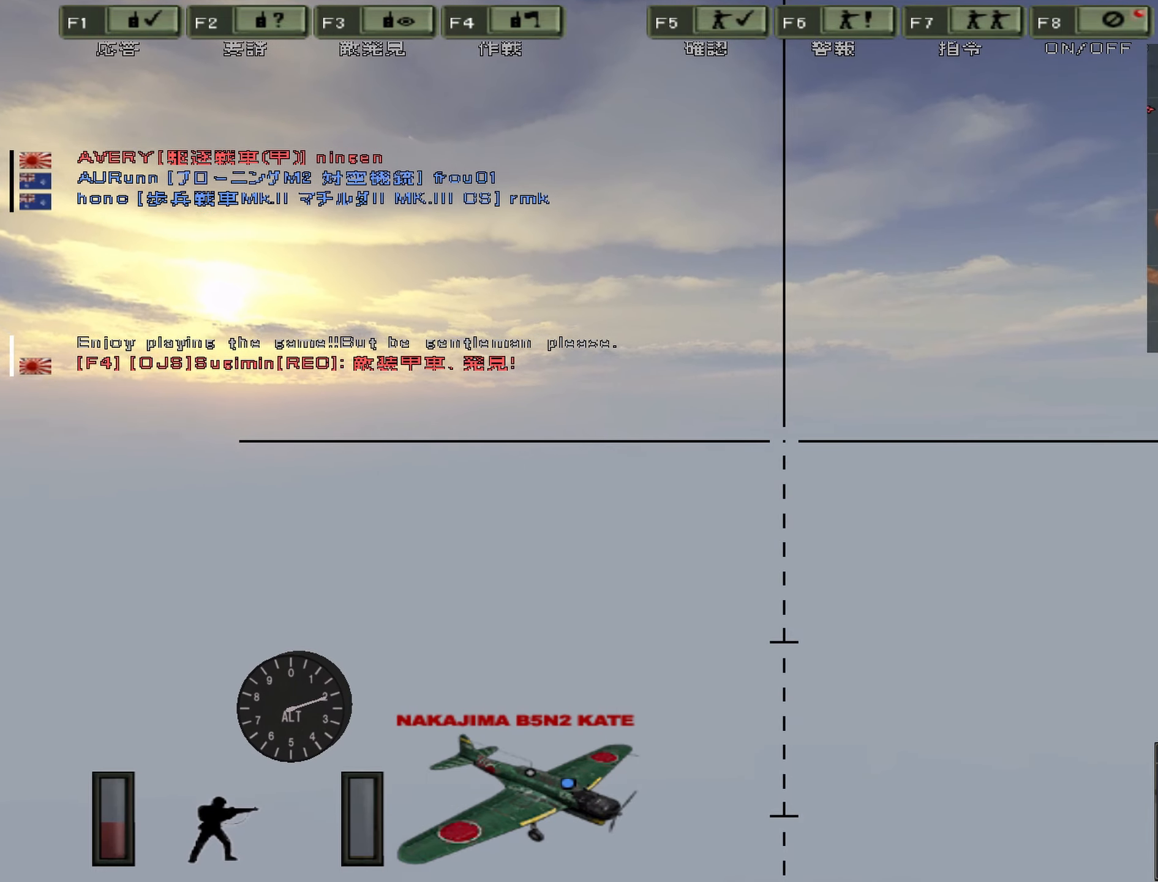
{"keys": ["w"], "events": []}
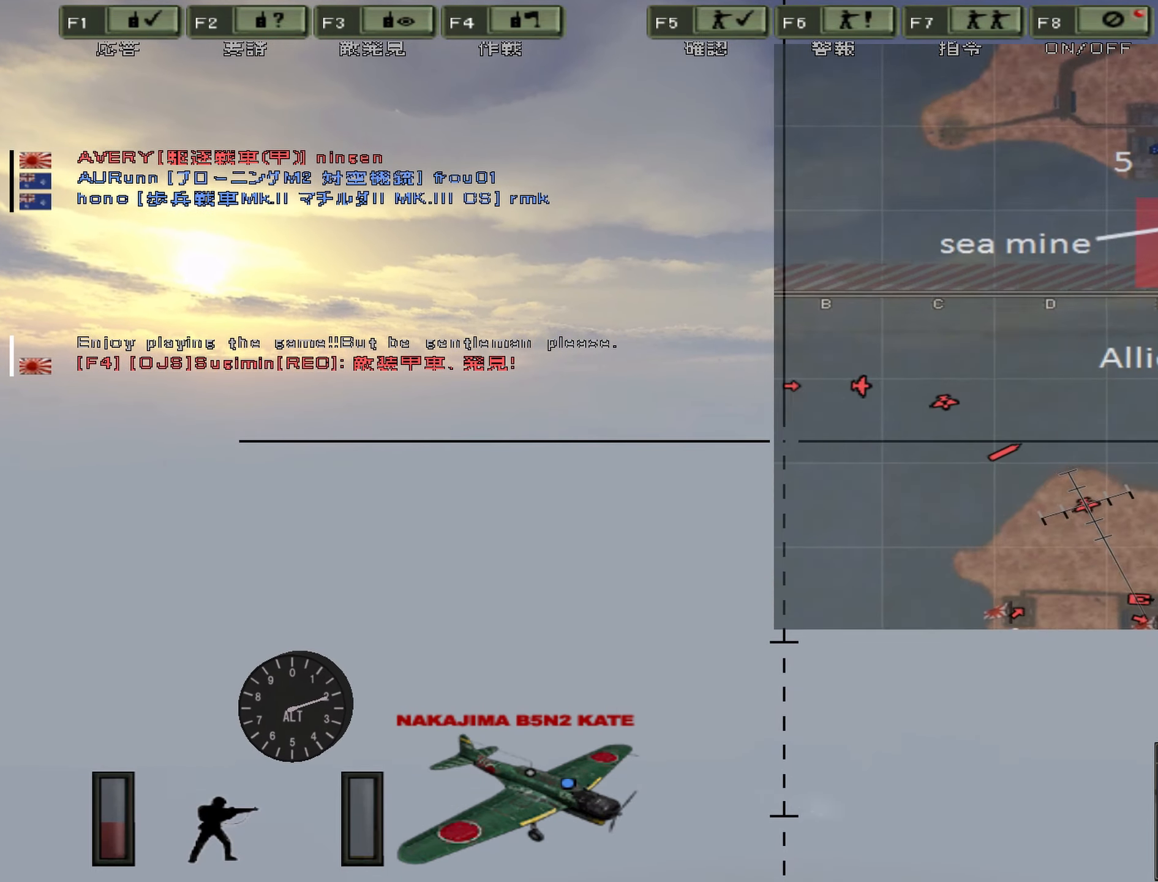
{"keys": ["d", "w"], "events": [[417, "d", "down"]]}
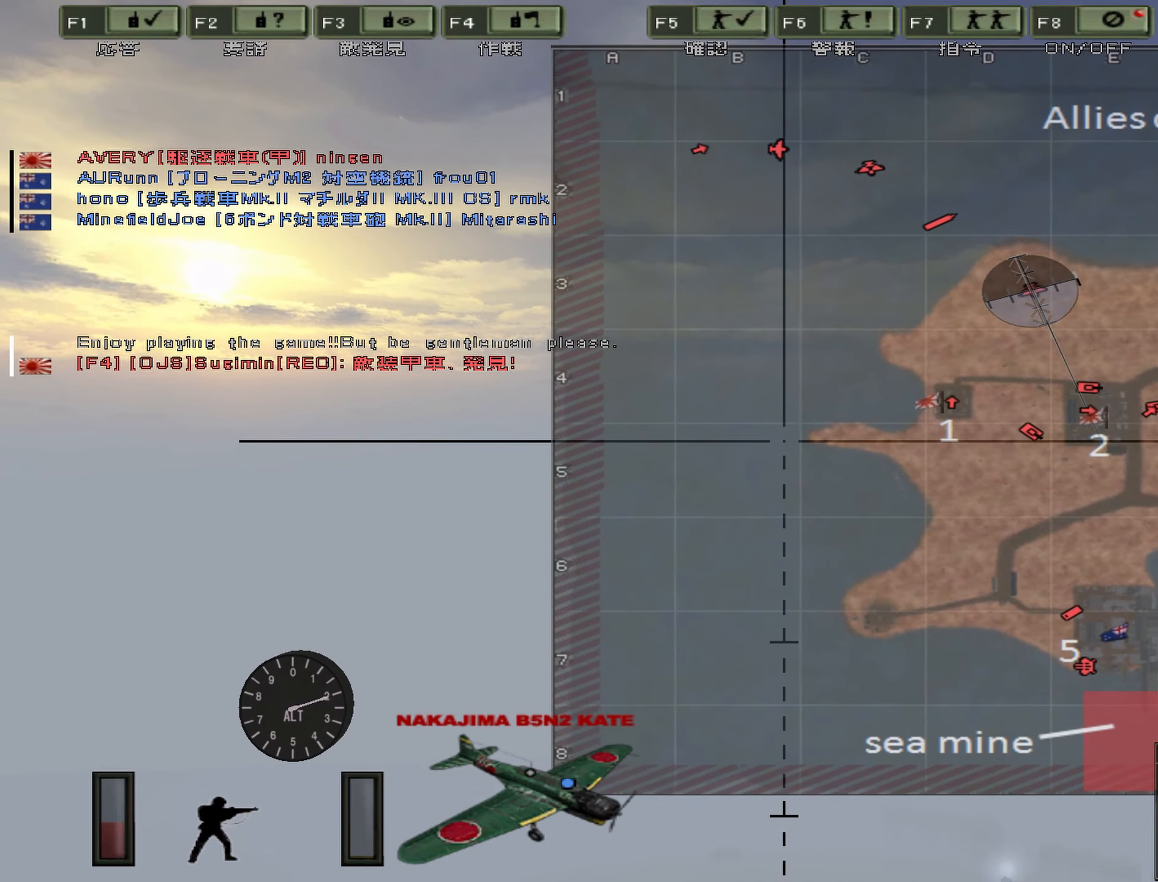
{"keys": ["w"], "events": [[117, "d", "up"]]}
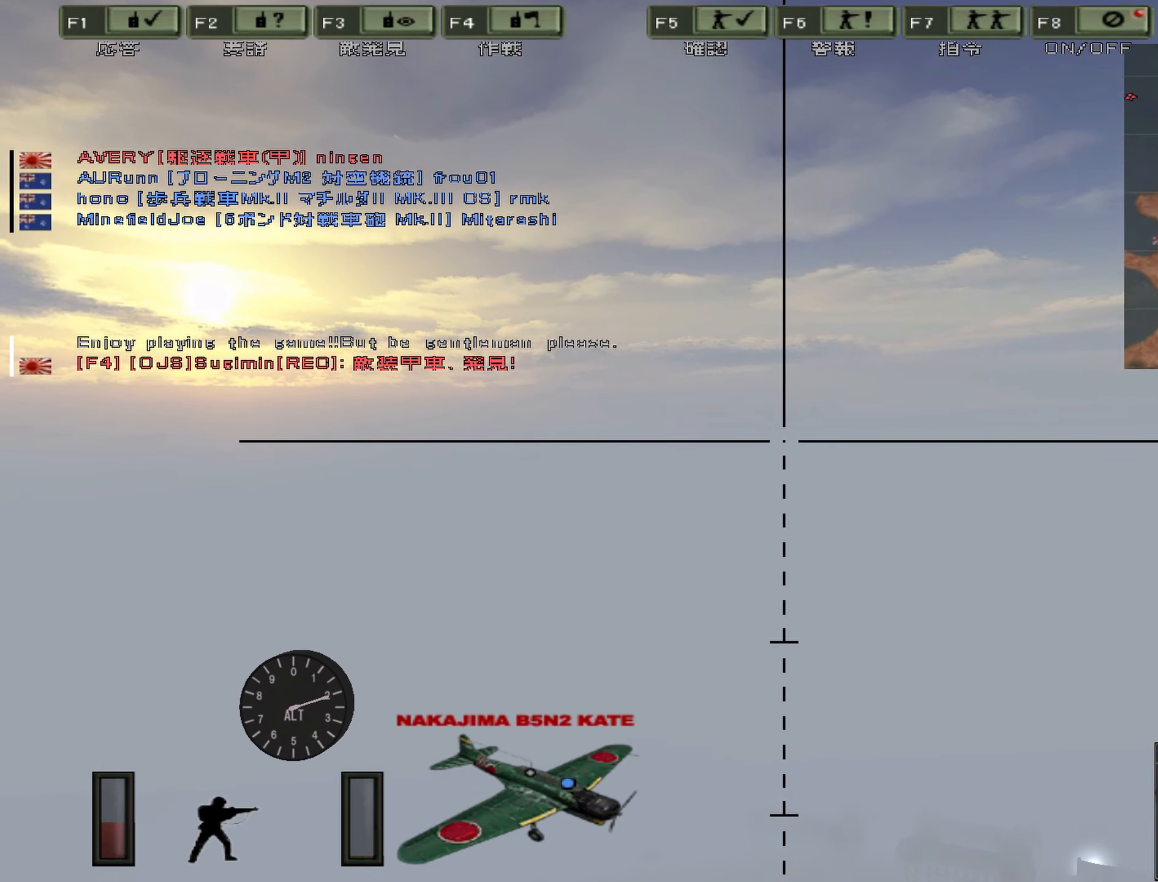
{"keys": ["w"], "events": []}
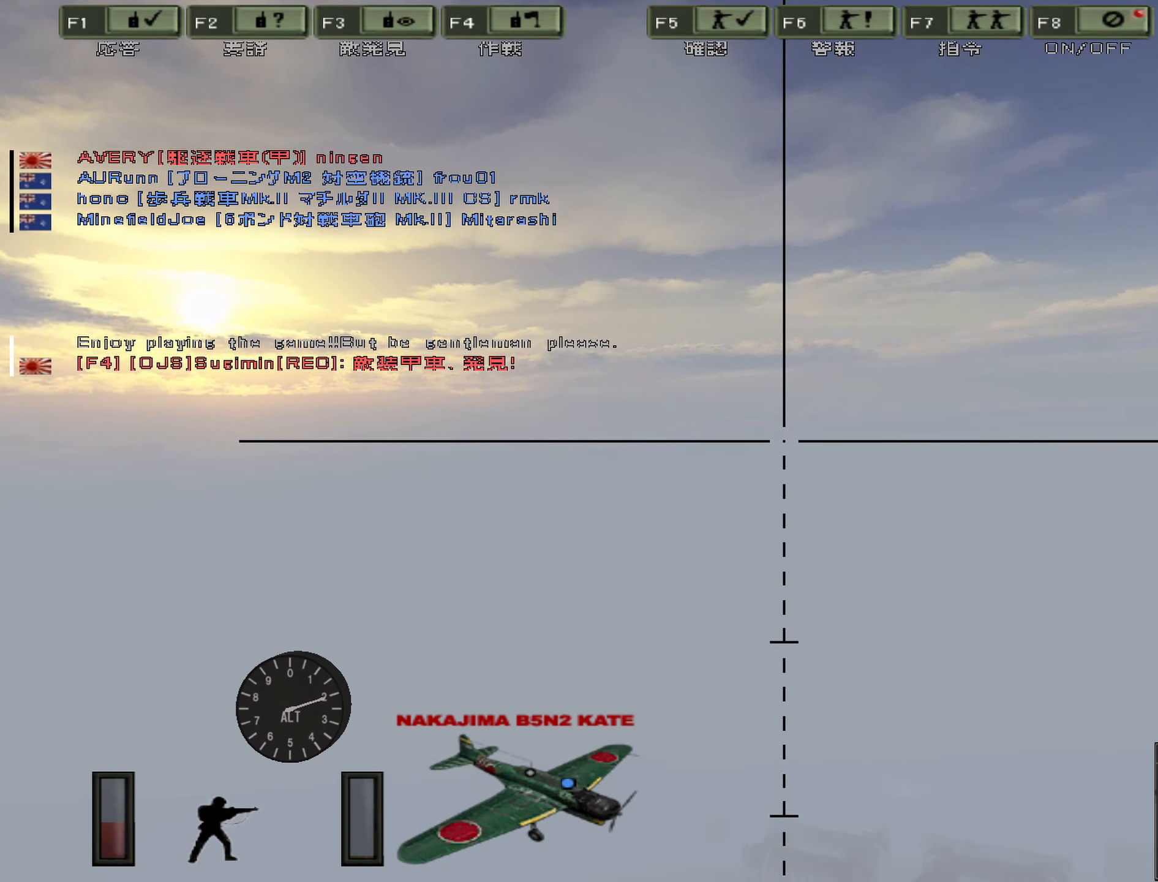
{"keys": ["w"], "events": []}
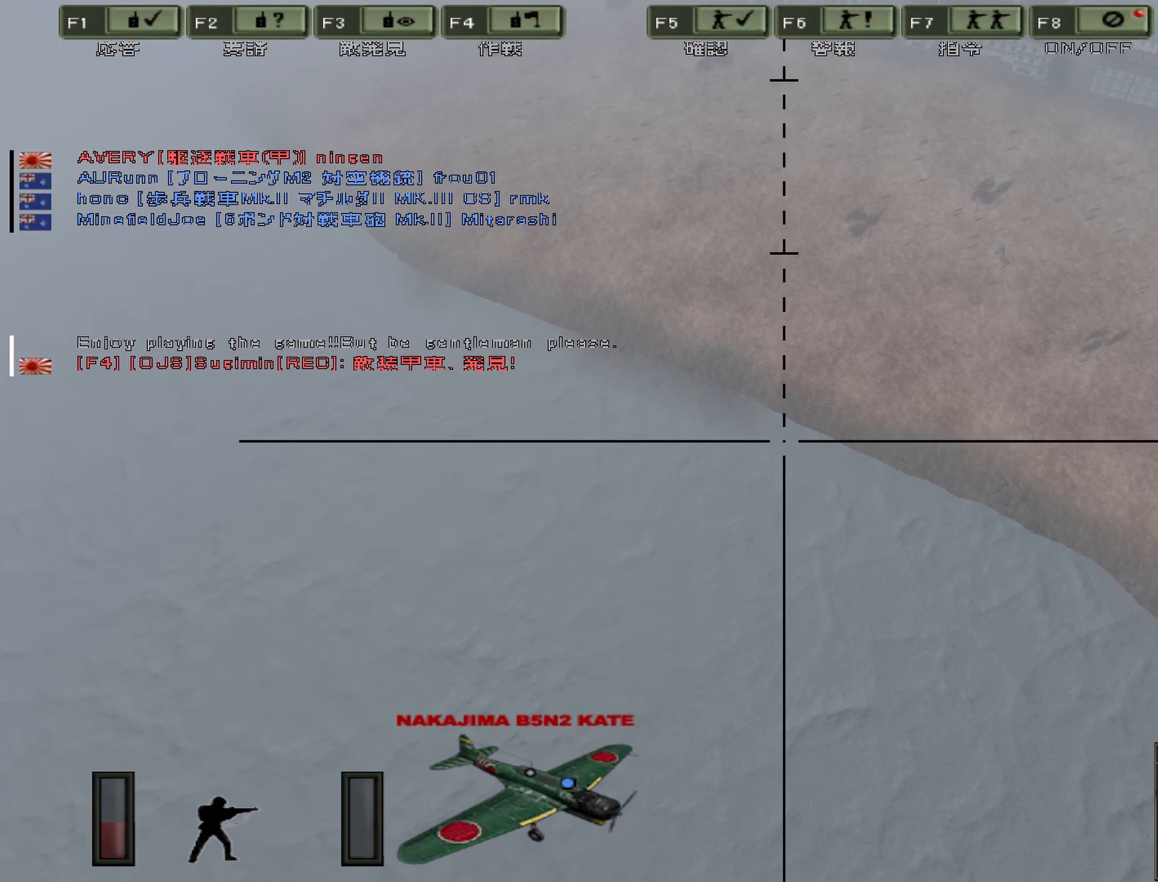
{"keys": ["w"], "events": []}
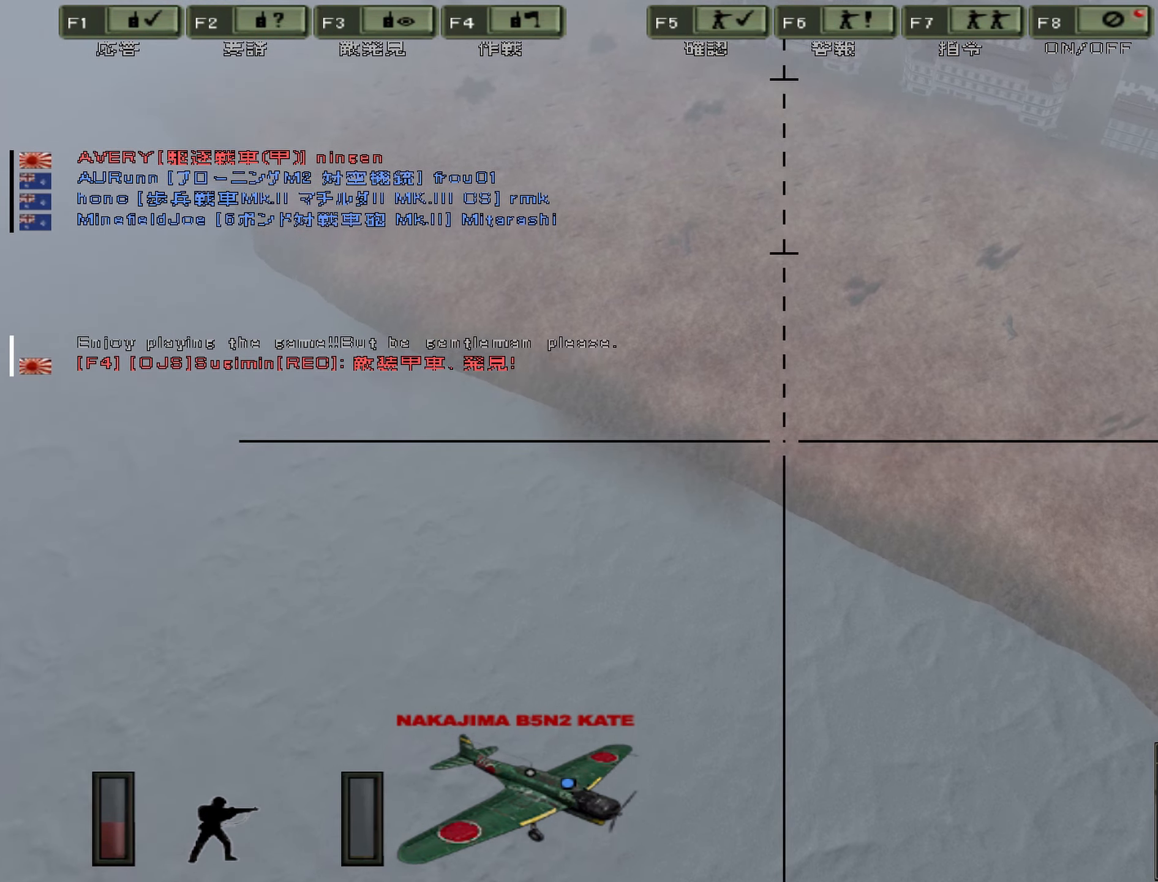
{"keys": ["w"], "events": []}
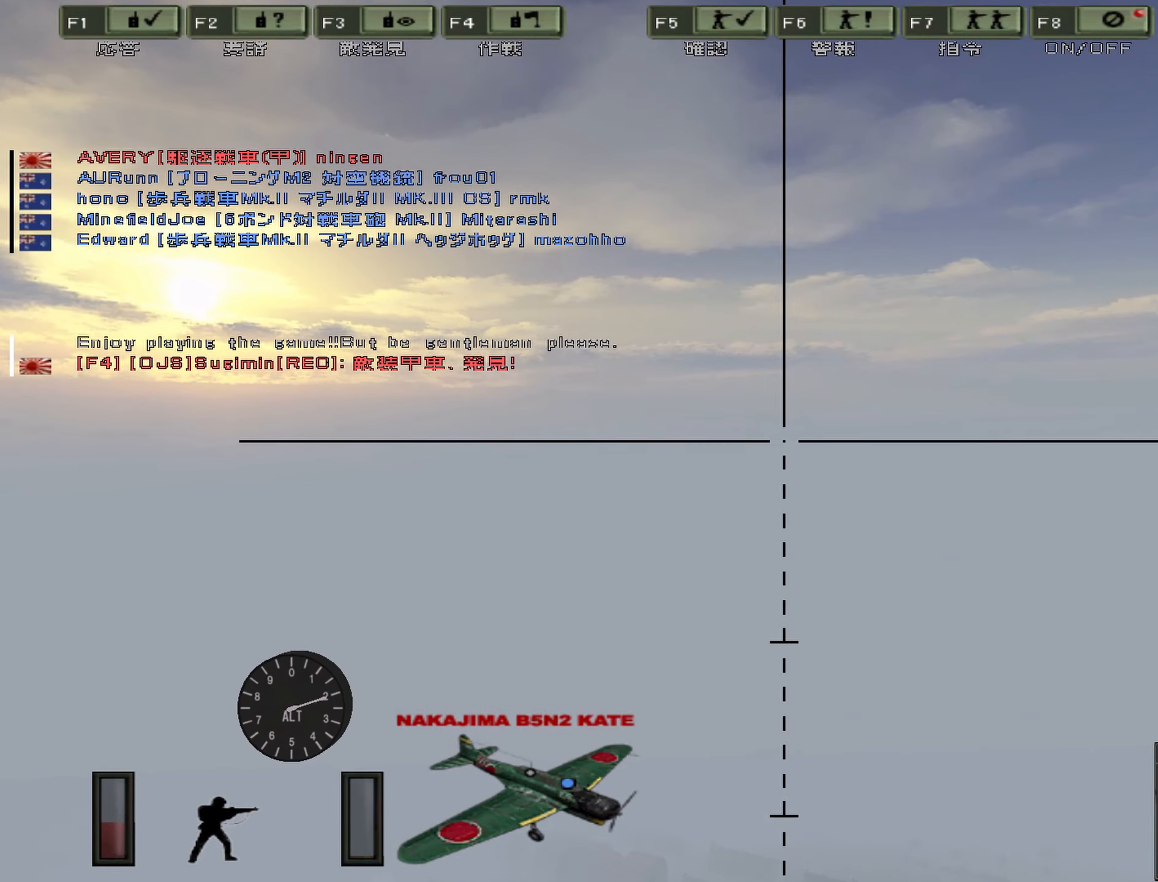
{"keys": ["w"], "events": []}
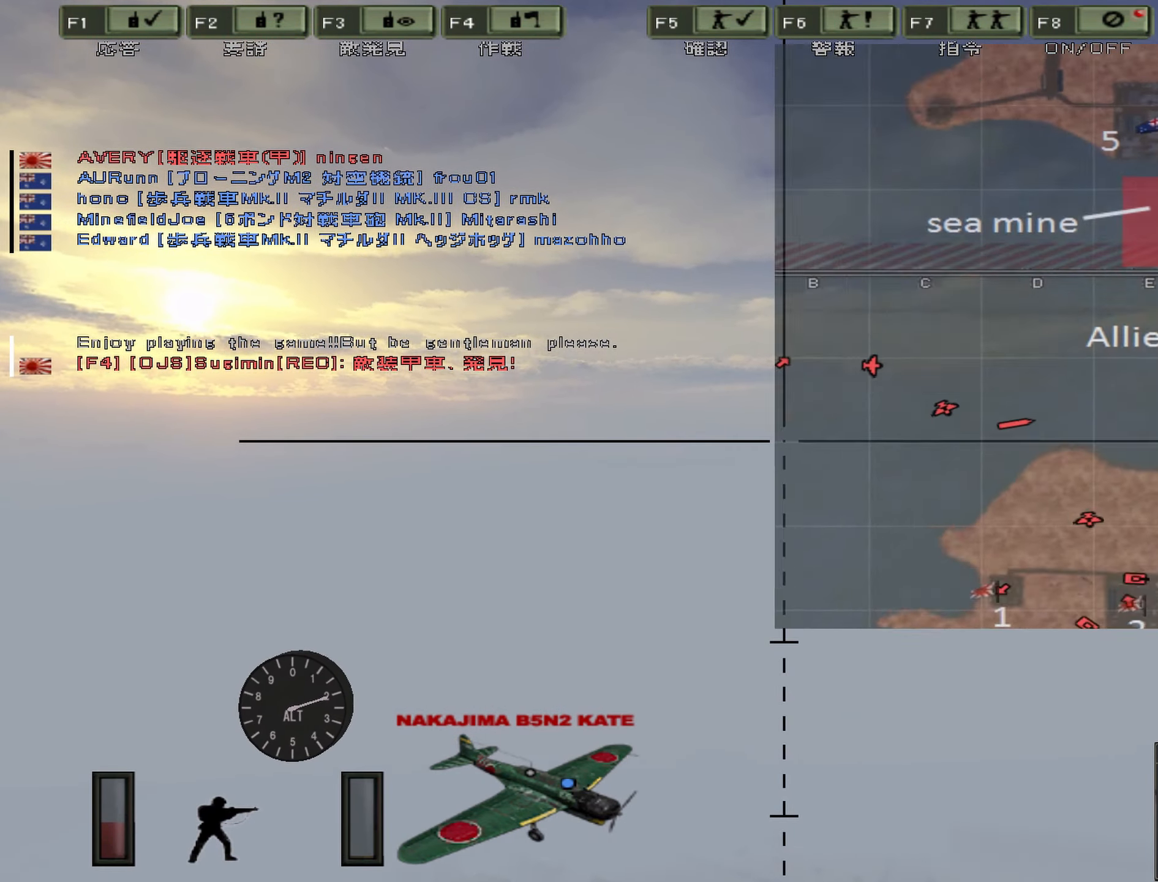
{"keys": ["w"], "events": []}
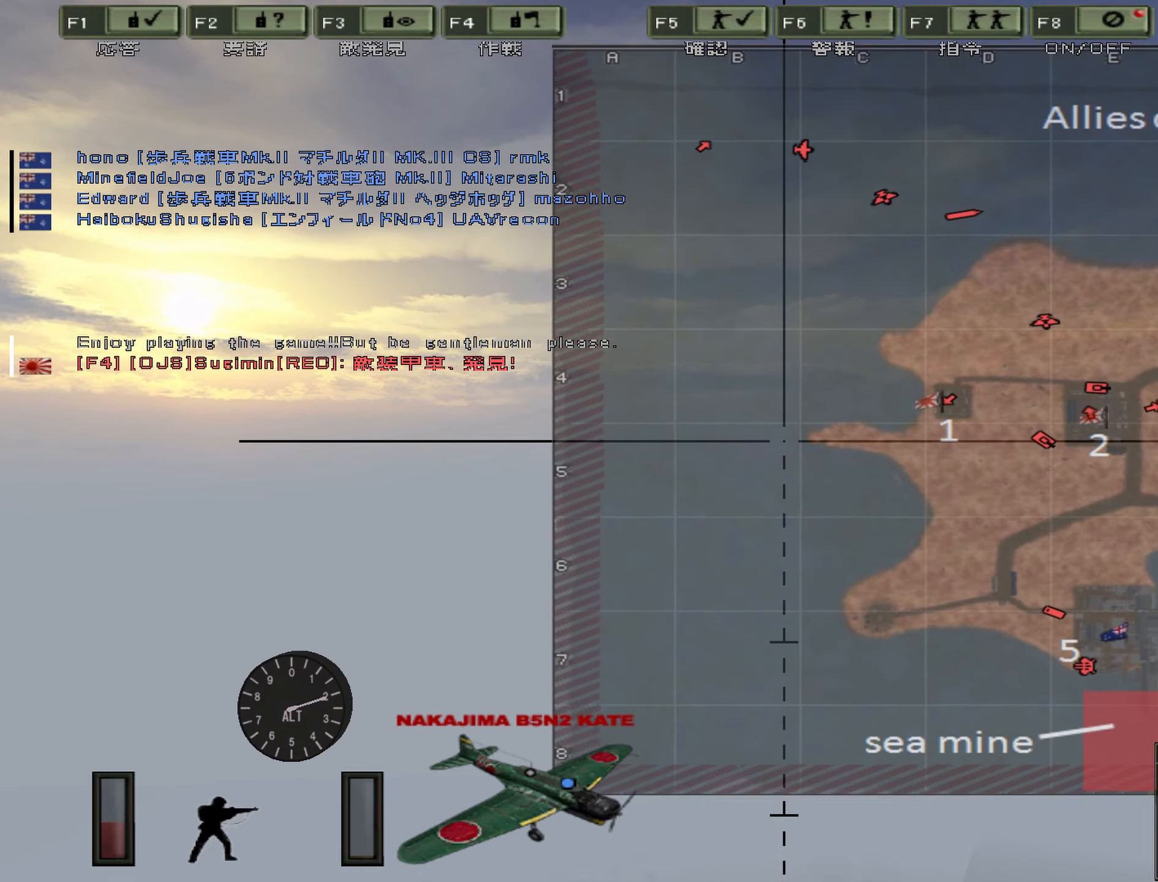
{"keys": ["w"], "events": []}
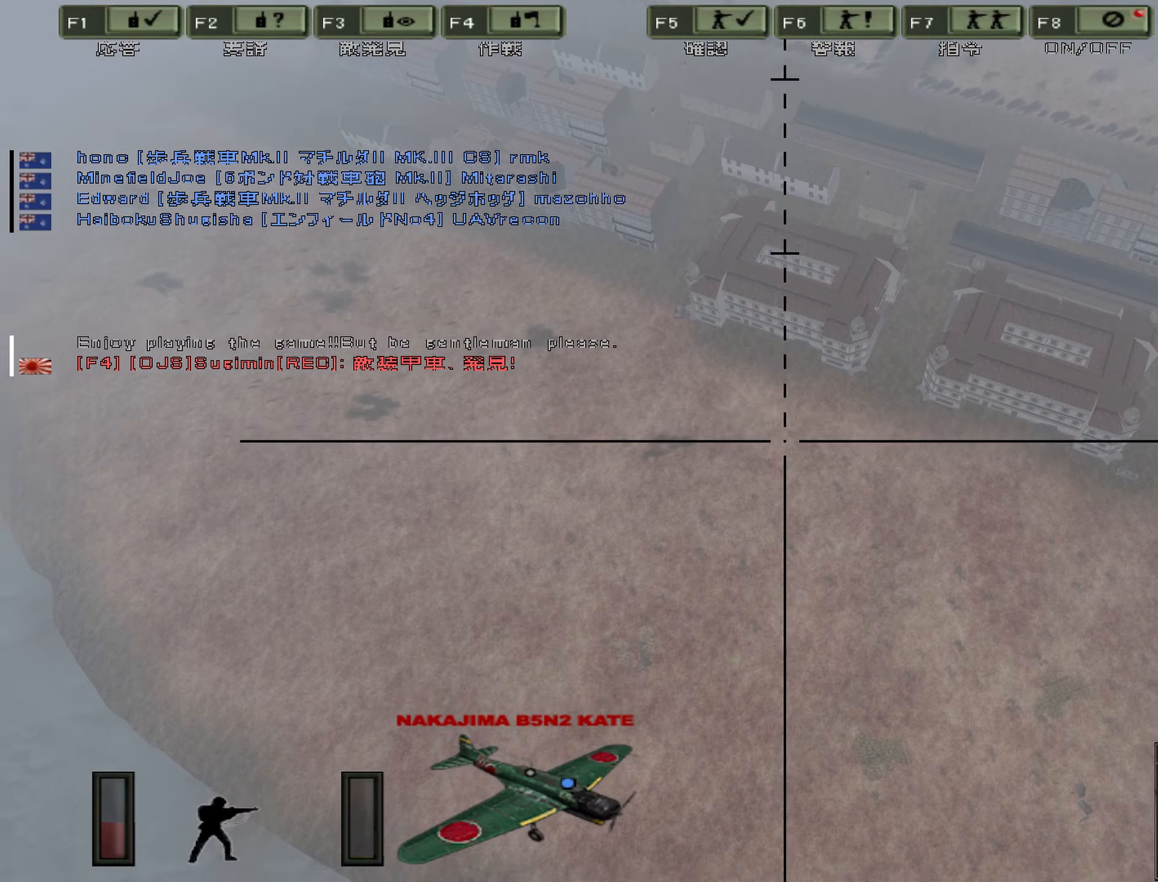
{"keys": ["w"], "events": []}
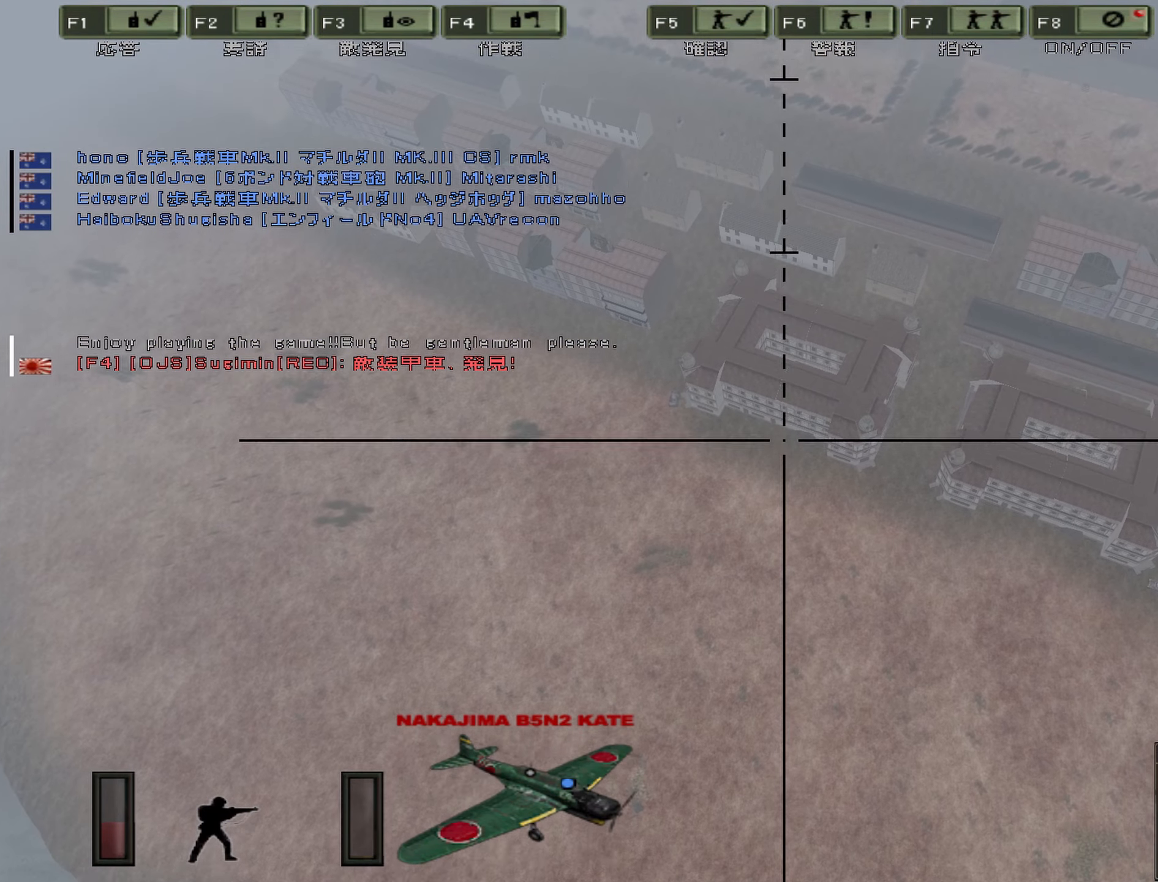
{"keys": ["w"], "events": []}
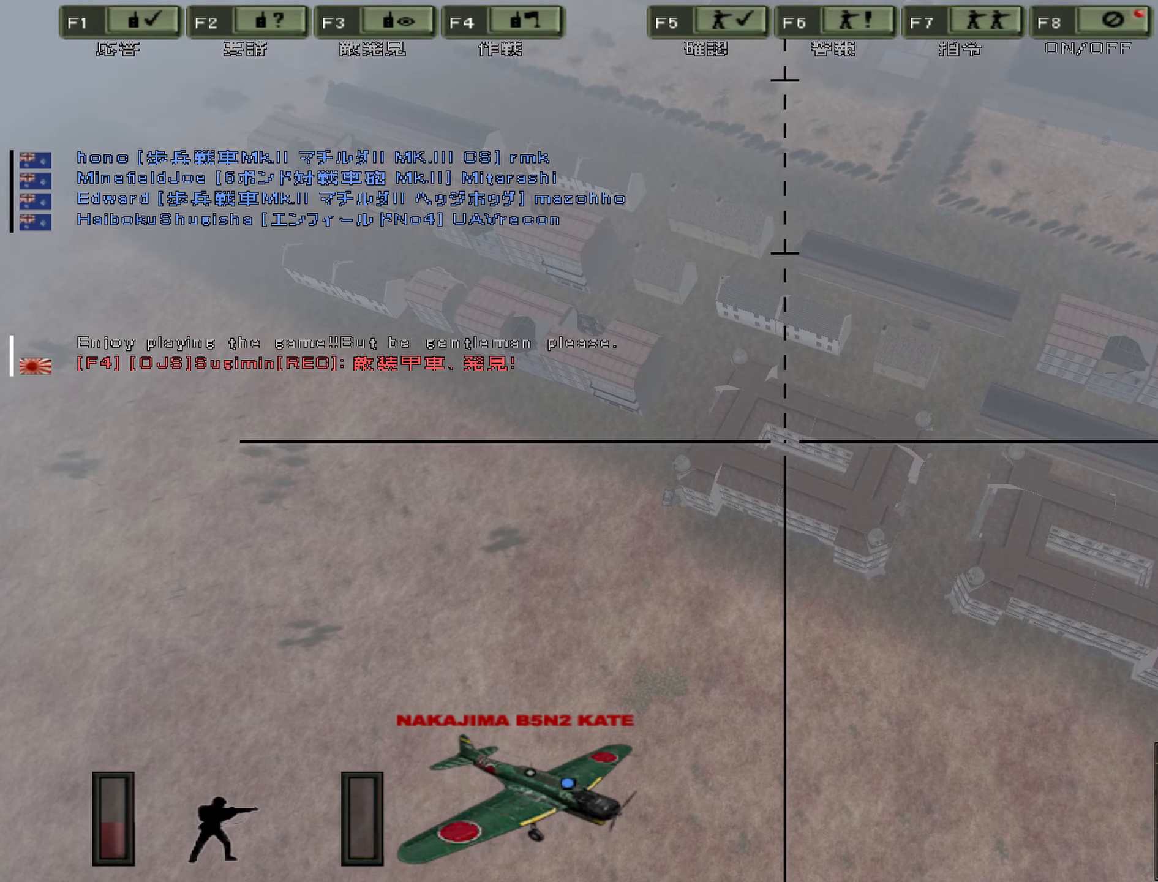
{"keys": ["w"], "events": []}
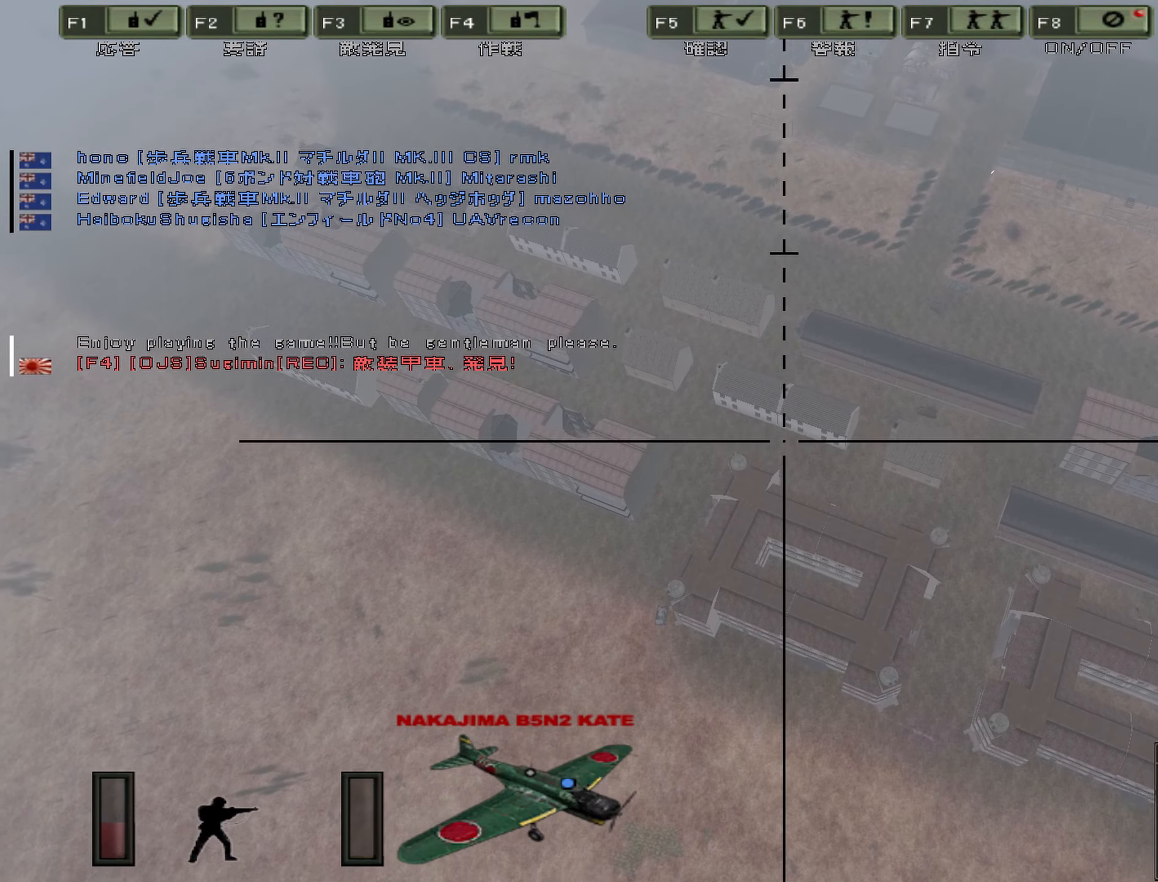
{"keys": ["w"], "events": []}
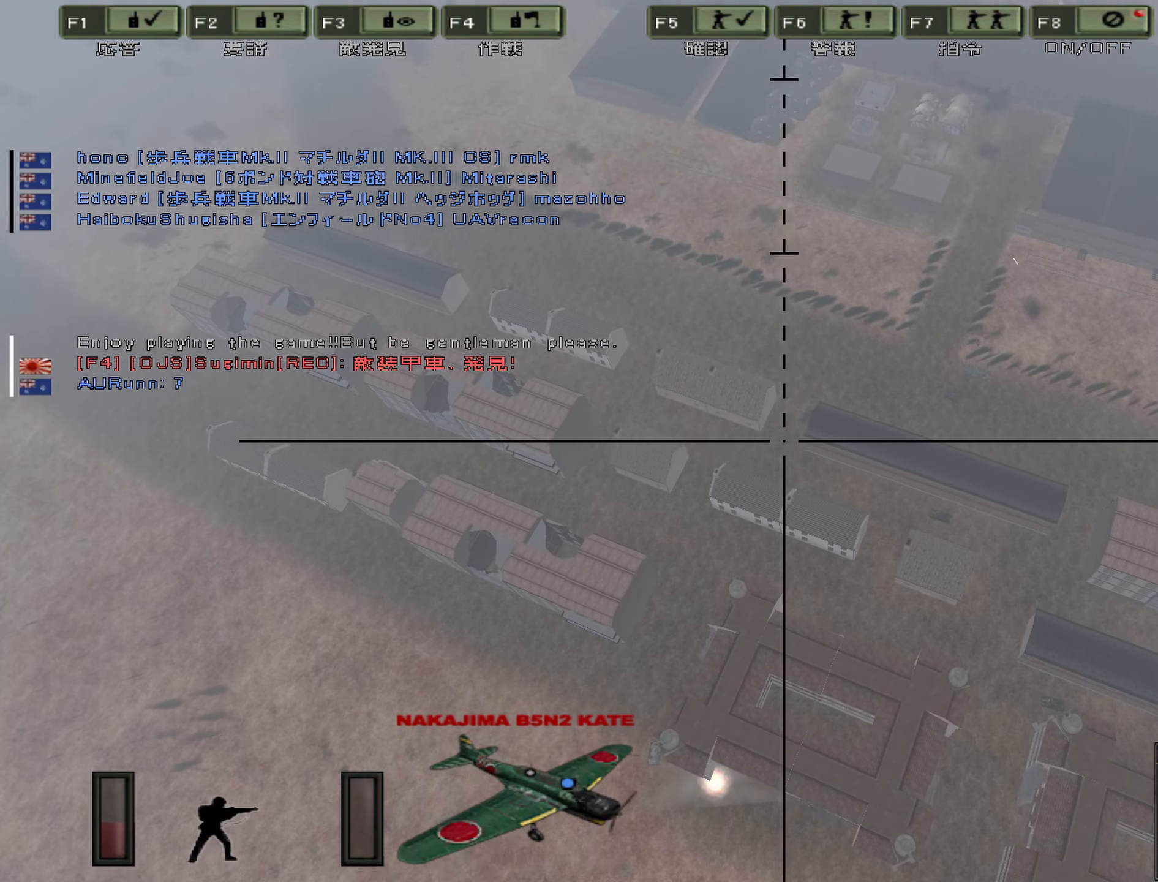
{"keys": ["w"], "events": []}
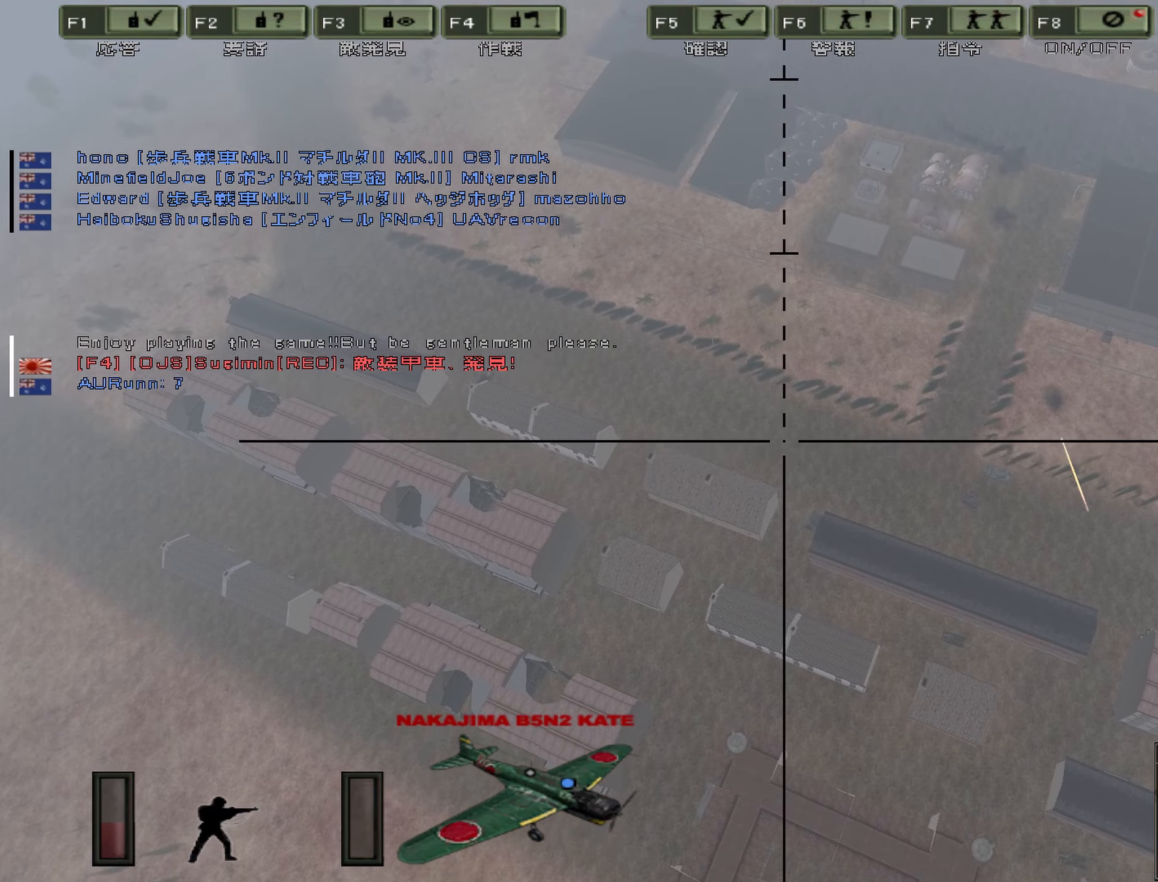
{"keys": ["w"], "events": []}
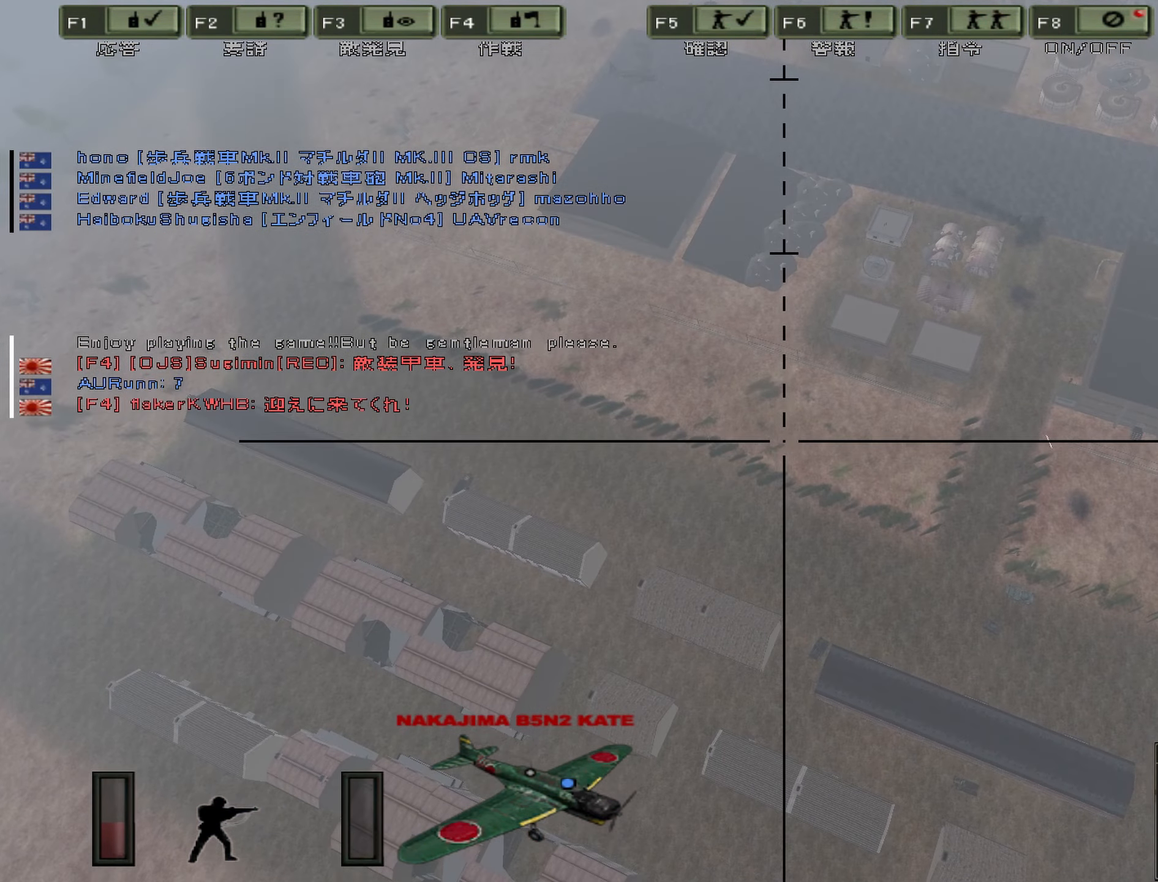
{"keys": ["w"], "events": []}
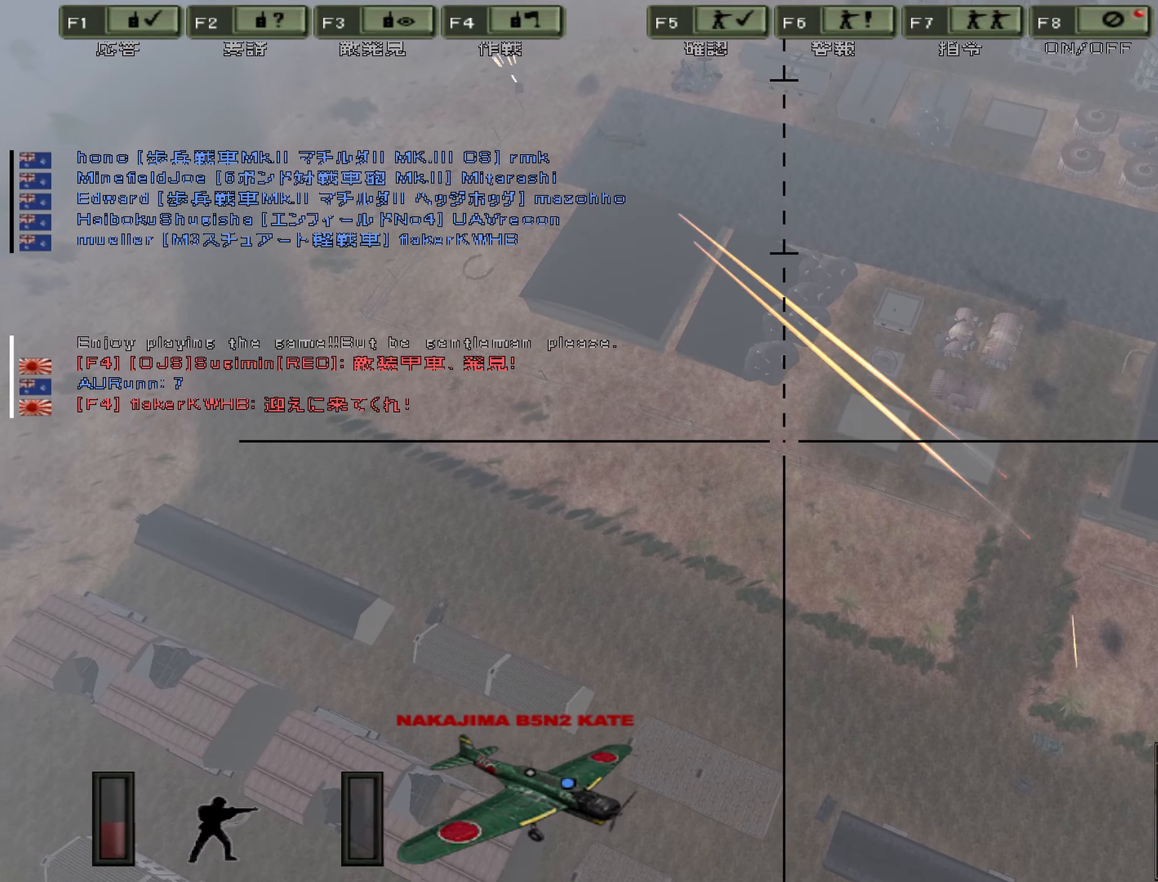
{"keys": ["w"], "events": [[17, "a", "down"], [84, "a", "up"]]}
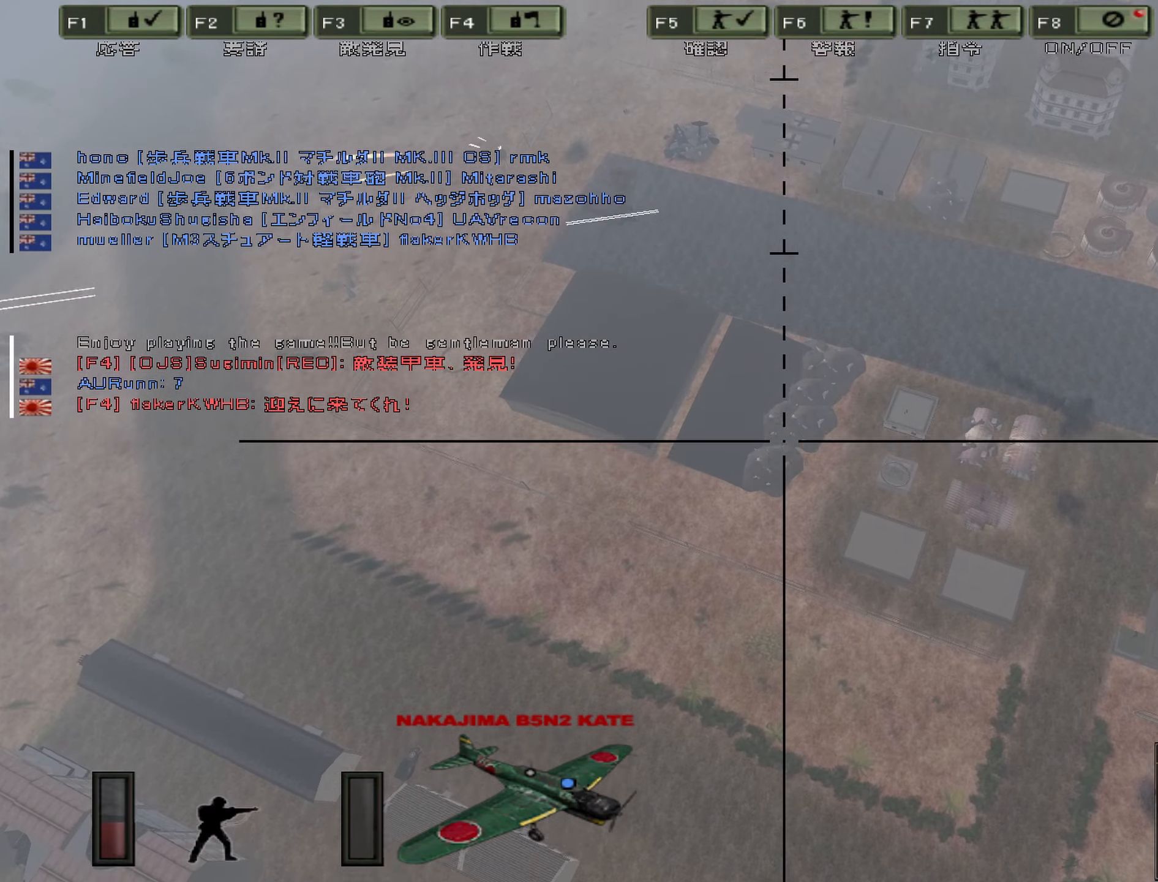
{"keys": ["w"], "events": []}
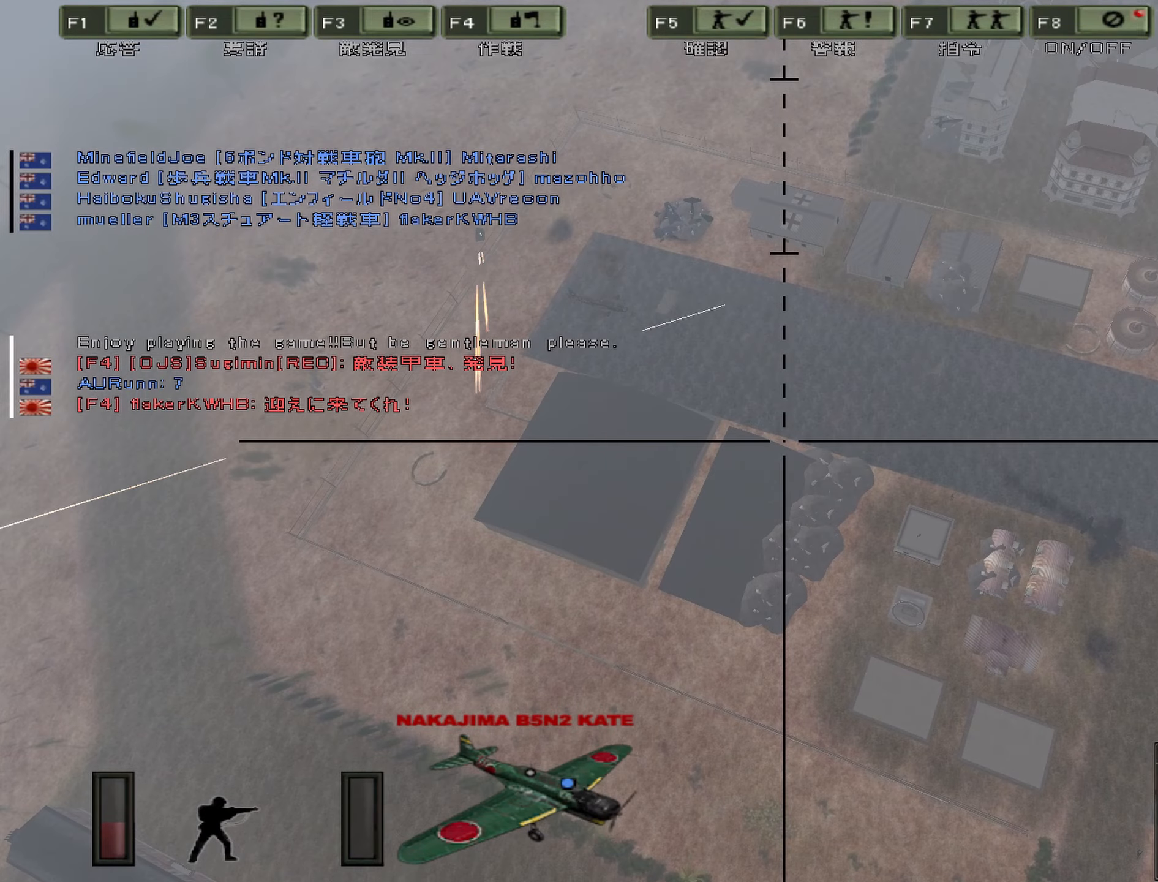
{"keys": ["w"], "events": []}
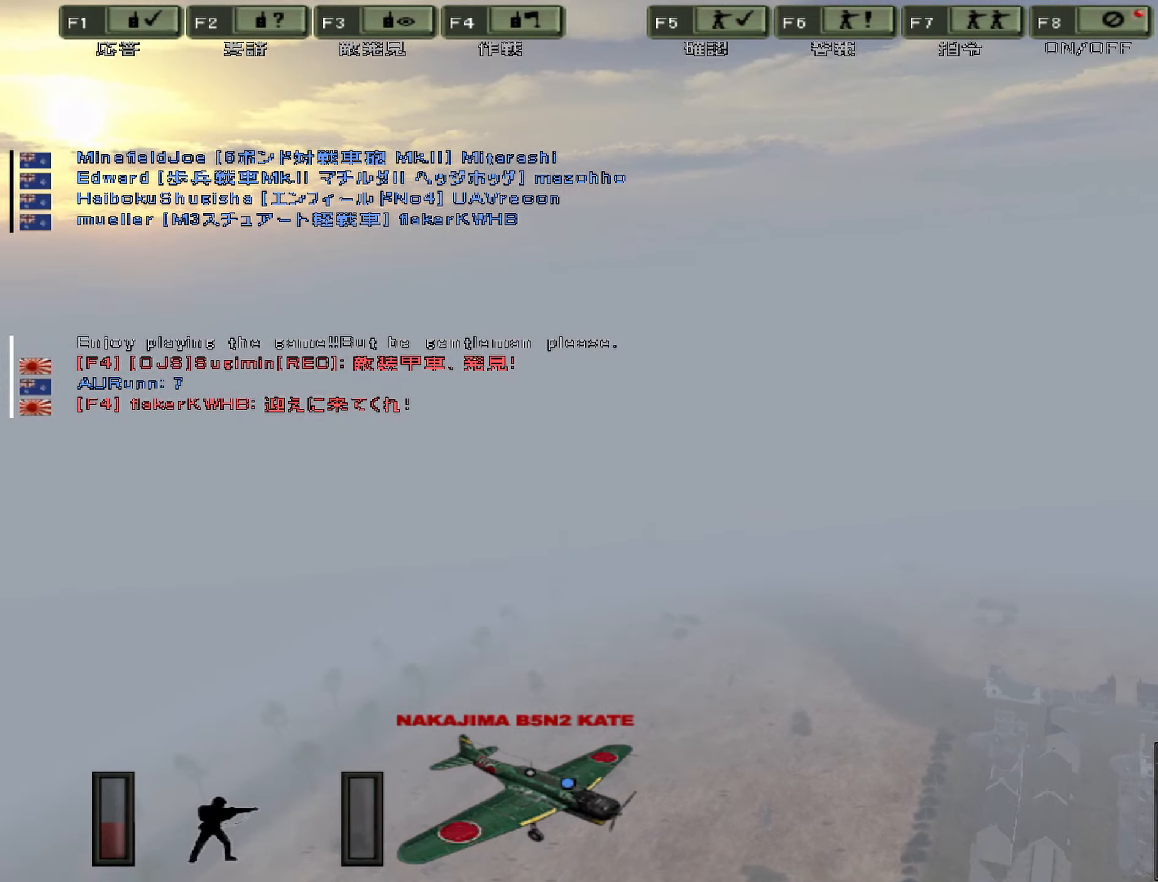
{"keys": ["w"], "events": []}
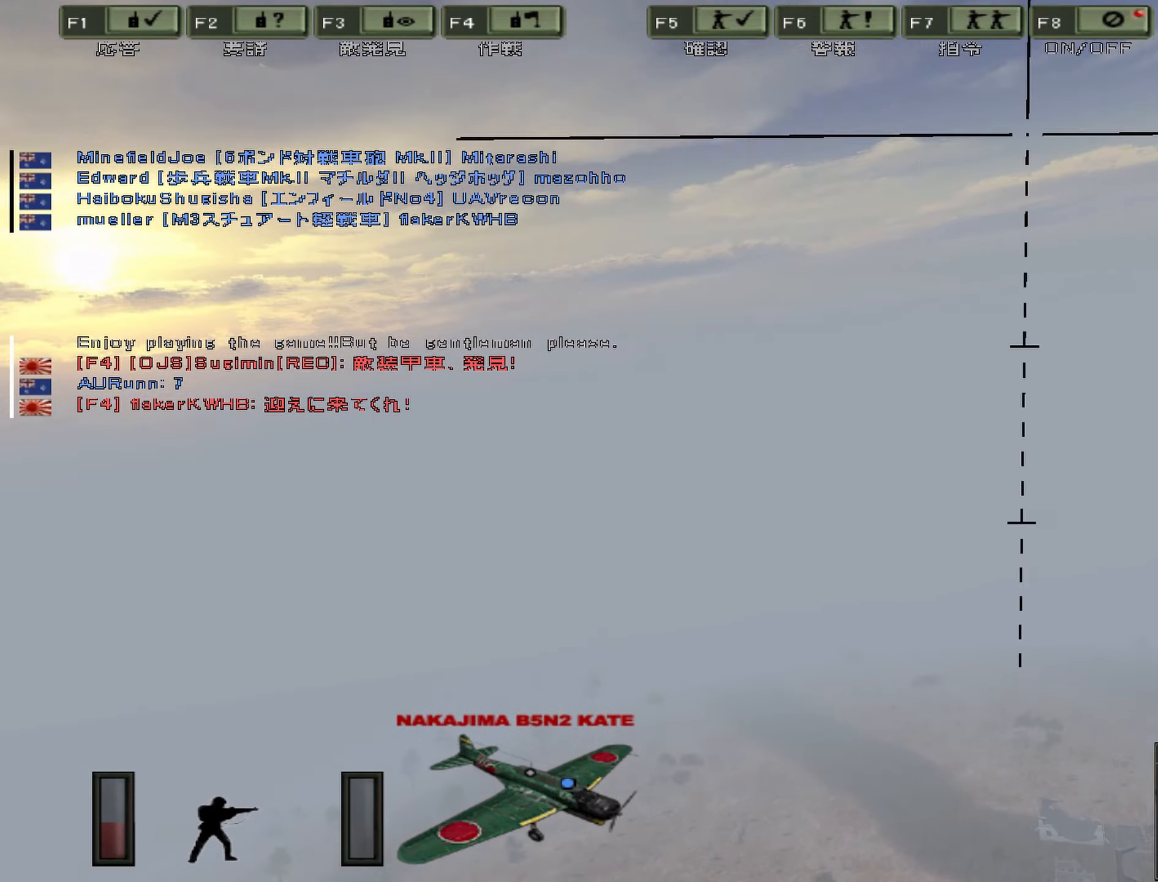
{"keys": ["d", "w"], "events": [[166, "d", "down"]]}
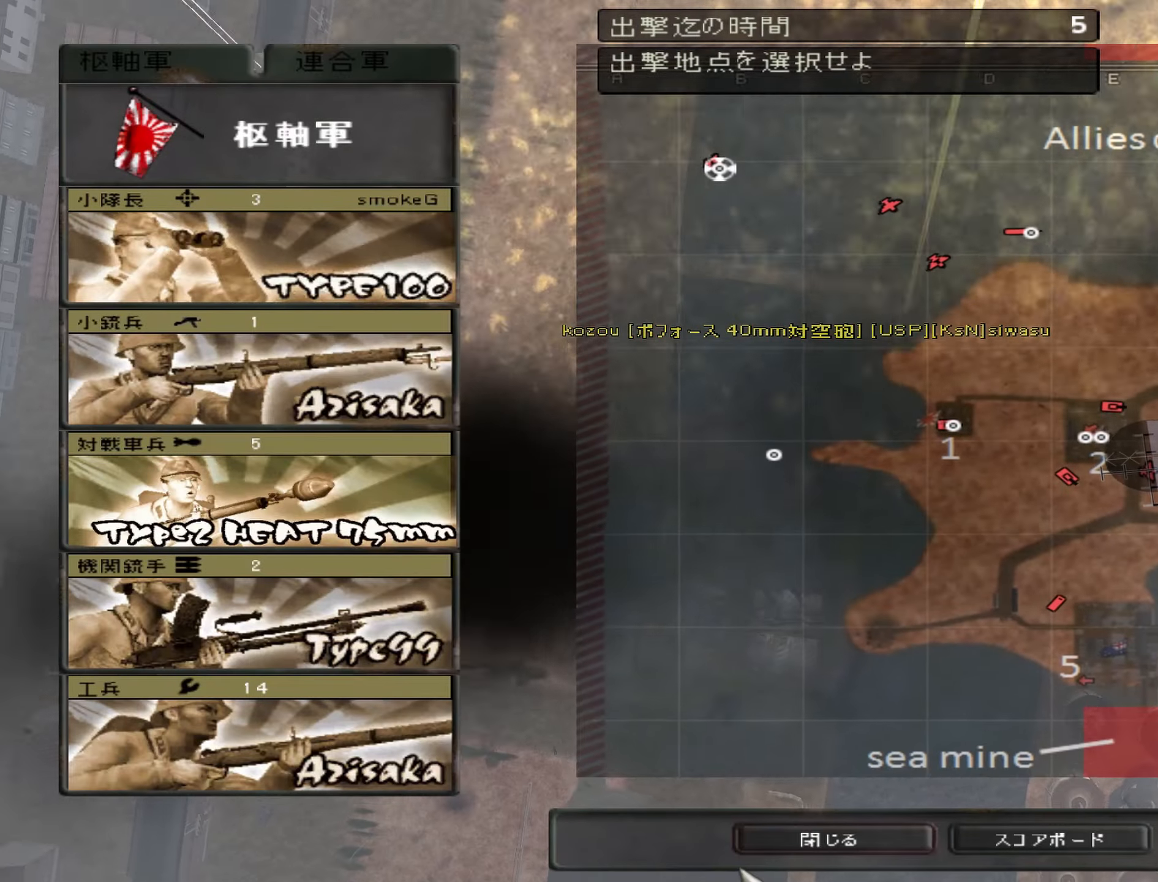
{"keys": [], "events": [[50, "d", "up"], [66, "w", "up"]]}